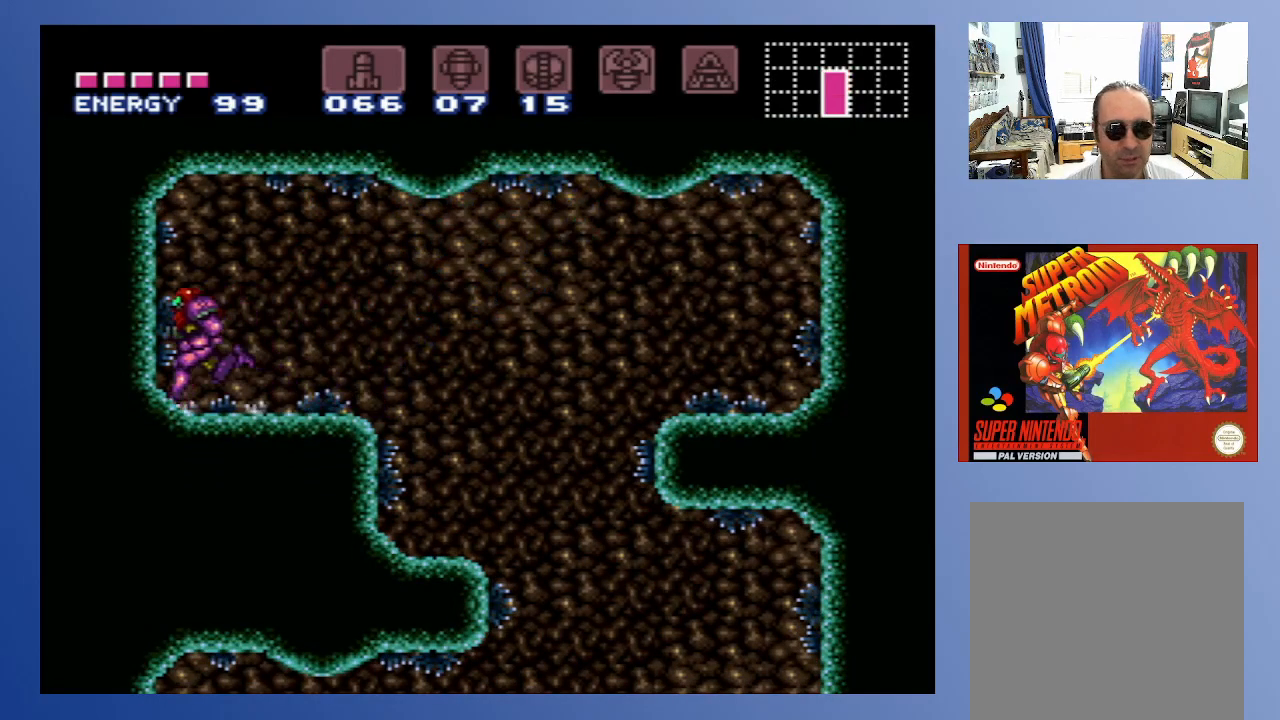
Gameplay with a controller (Xbox layout); each line is a JSON object with the inputs held at the frame after it. "events" lists button and stick changes between this image and that frame as [ms after this image, input, new state], when the widget could be followed in between. Not read: L3 R3.
{"buttons": [], "left_stick": "down", "right_stick": "center", "events": [[83, "DPAD_RIGHT", "down"], [167, "DPAD_RIGHT", "up"], [233, "DPAD_RIGHT", "down"], [350, "DPAD_RIGHT", "up"]]}
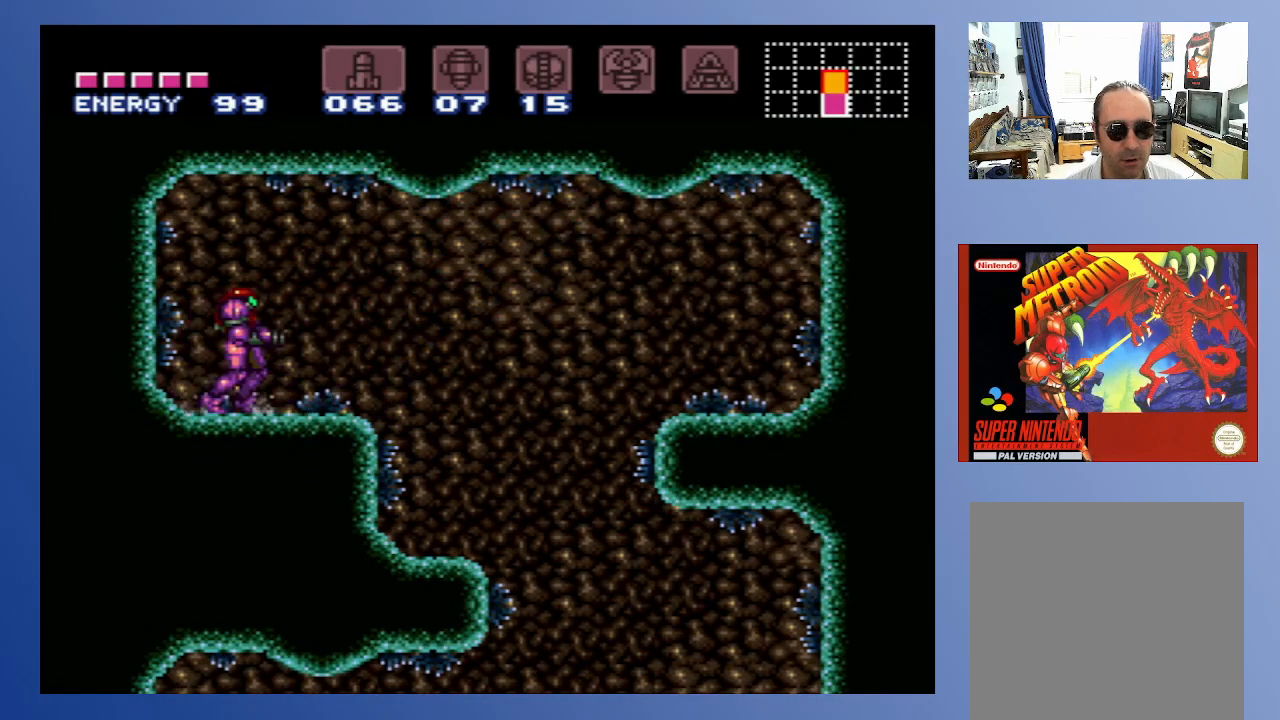
{"buttons": [], "left_stick": "center", "right_stick": "center", "events": [[250, "SELECT", "down"], [317, "SELECT", "up"], [383, "SELECT", "down"], [483, "SELECT", "up"], [500, "left_stick", "center"]]}
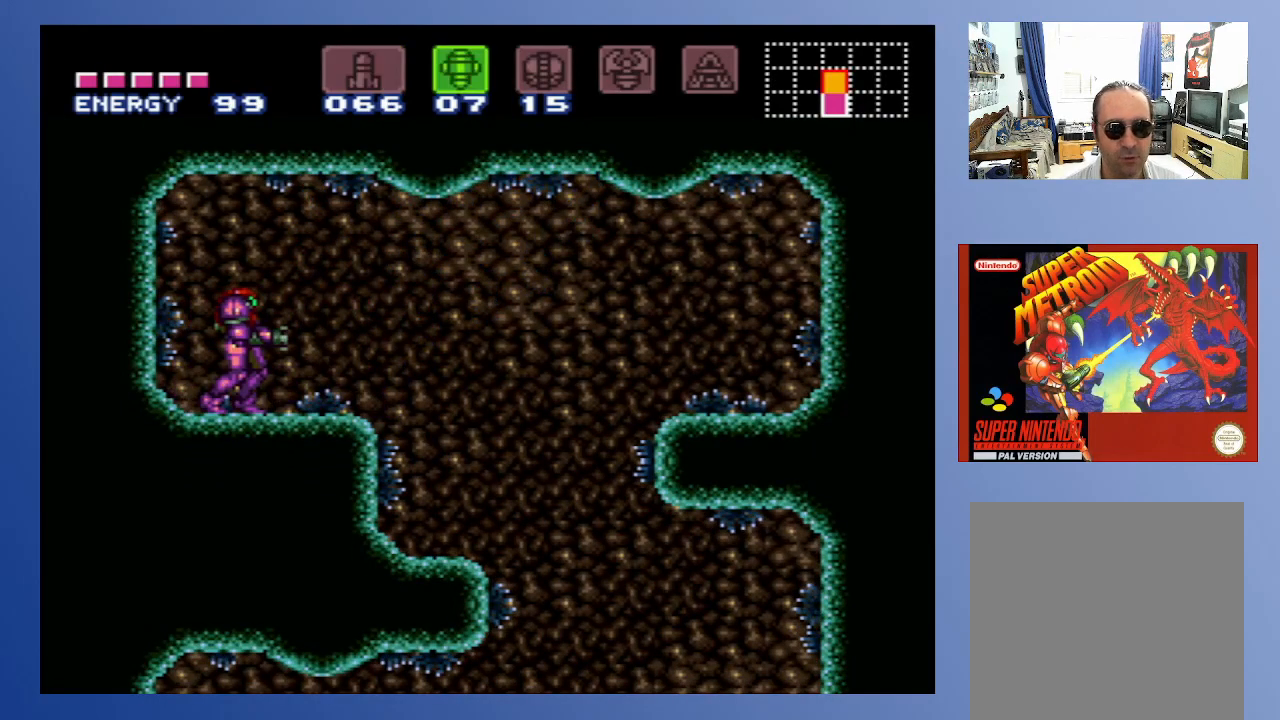
{"buttons": [], "left_stick": "center", "right_stick": "center", "events": [[33, "SELECT", "down"], [117, "SELECT", "up"], [350, "DPAD_DOWN", "down"], [450, "DPAD_DOWN", "up"]]}
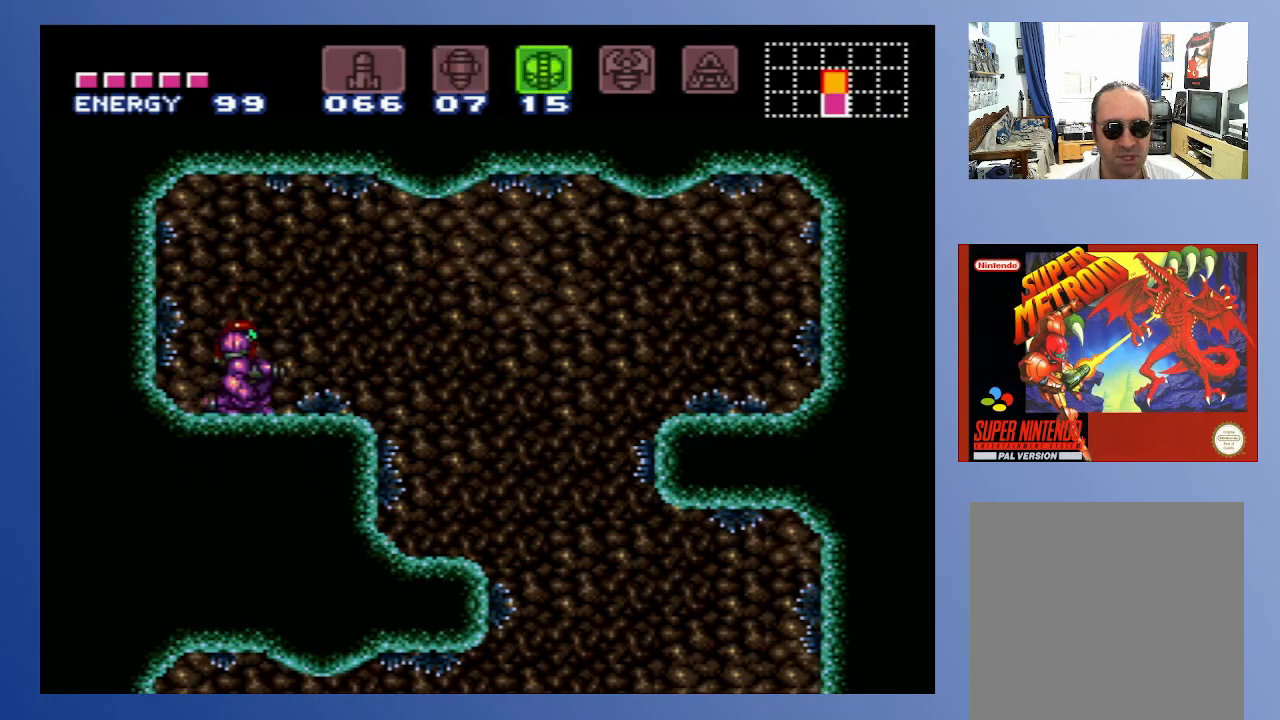
{"buttons": ["DPAD_RIGHT"], "left_stick": "center", "right_stick": "center", "events": [[17, "DPAD_DOWN", "down"], [83, "DPAD_DOWN", "up"], [133, "DPAD_DOWN", "down"], [217, "DPAD_DOWN", "up"], [283, "DPAD_DOWN", "down"], [300, "DPAD_DOWN", "up"], [500, "DPAD_RIGHT", "down"]]}
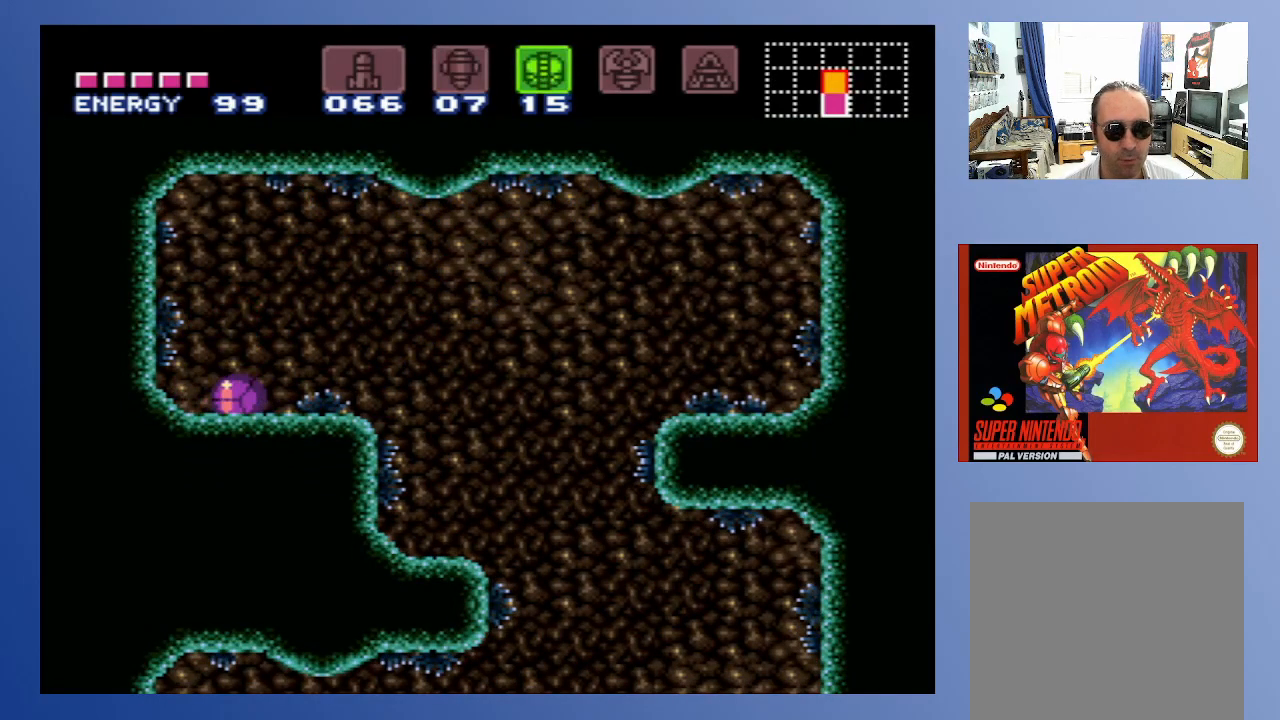
{"buttons": [], "left_stick": "center", "right_stick": "center", "events": [[150, "DPAD_RIGHT", "up"], [250, "X", "down"], [367, "X", "up"]]}
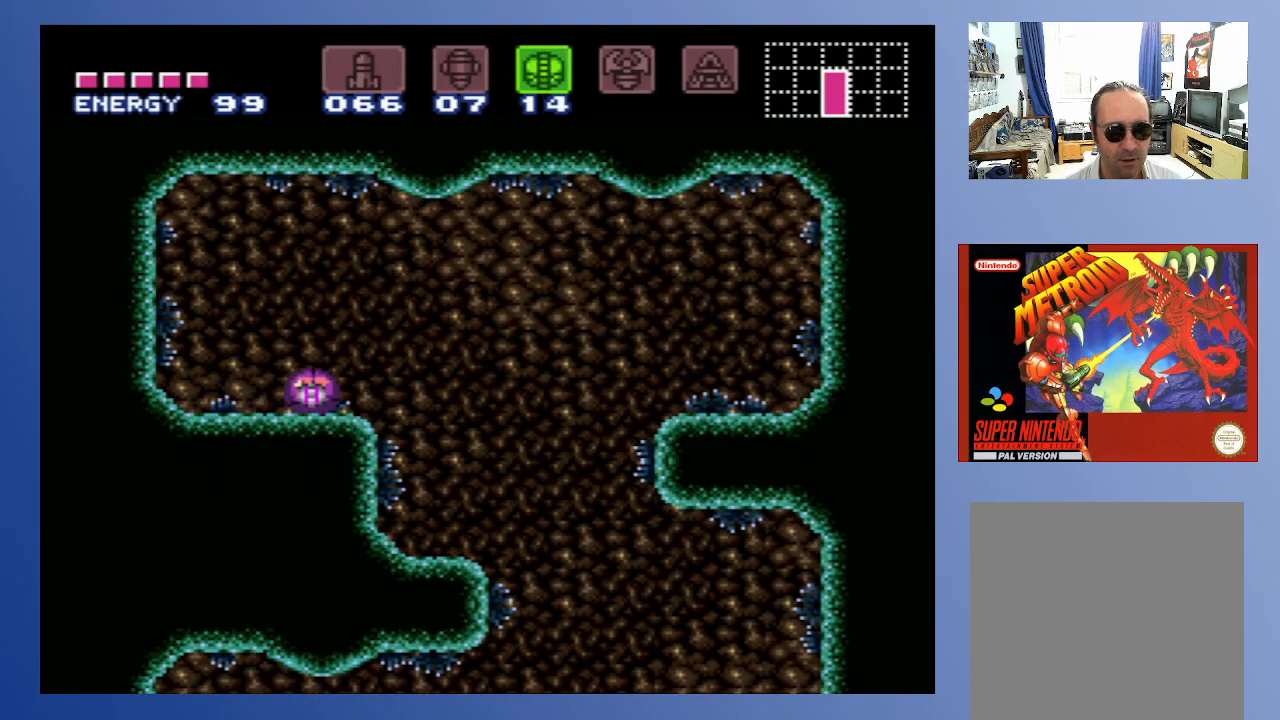
{"buttons": [], "left_stick": "center", "right_stick": "center", "events": []}
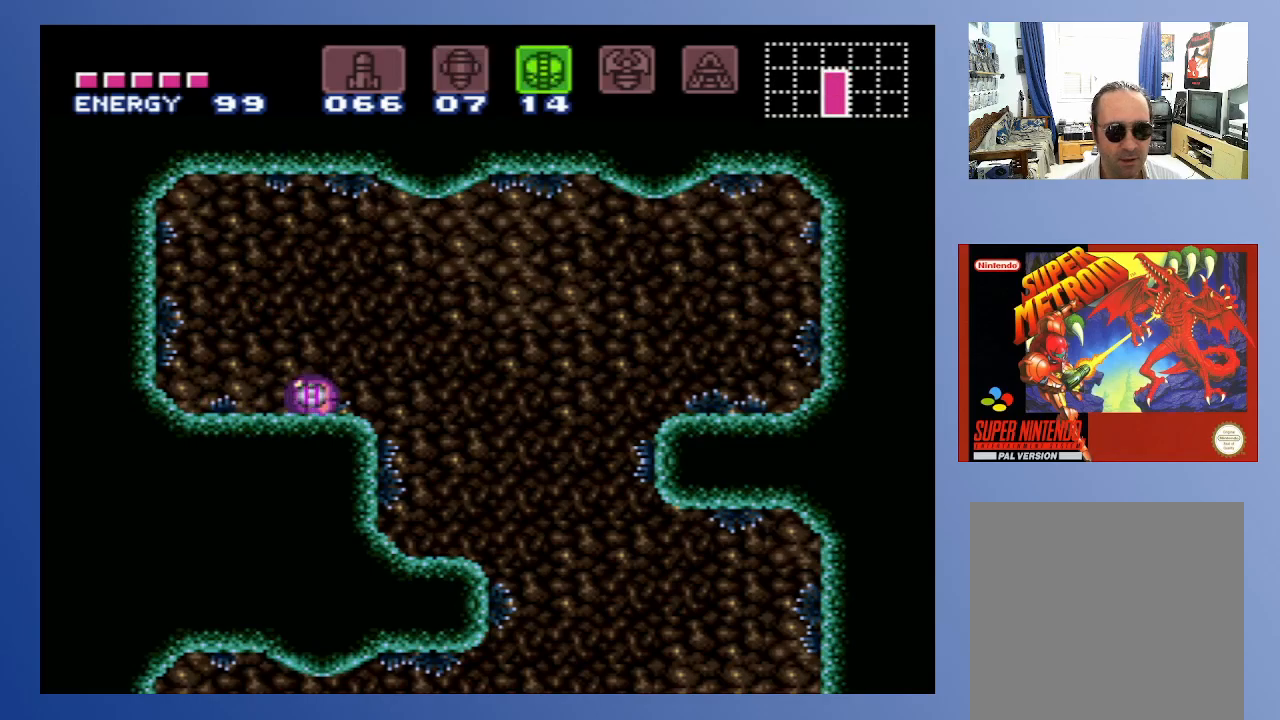
{"buttons": [], "left_stick": "center", "right_stick": "center", "events": []}
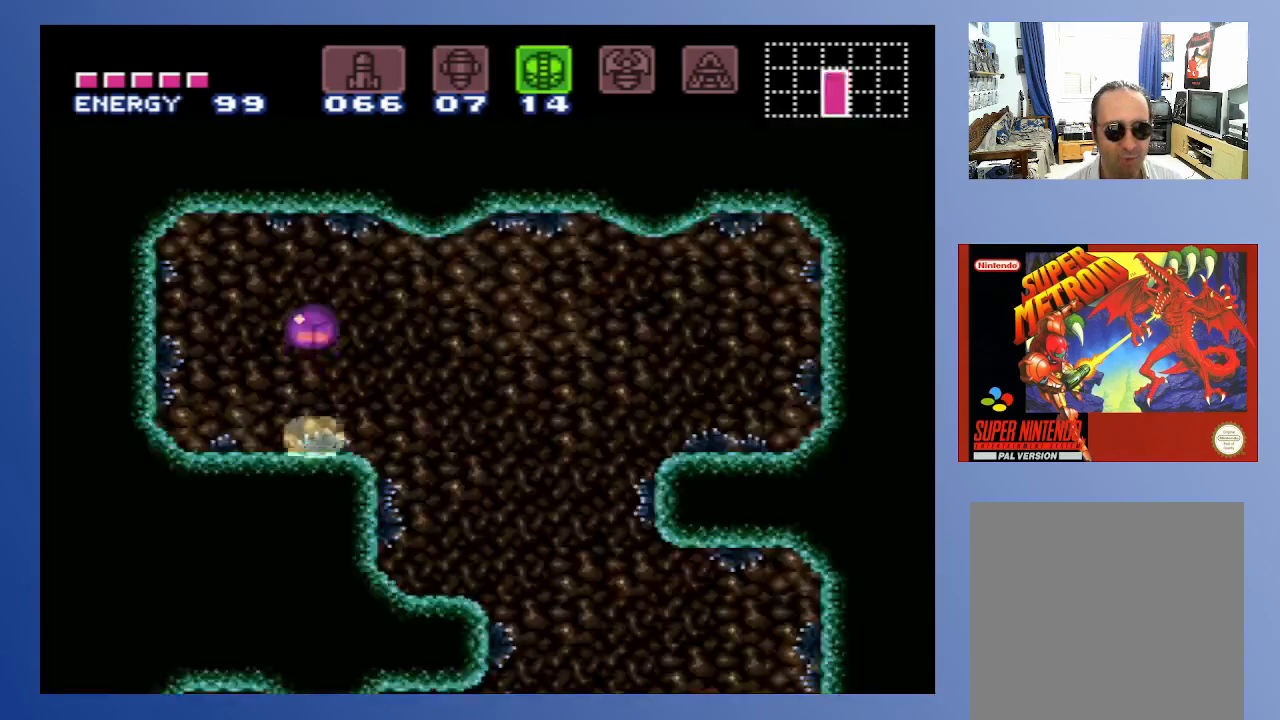
{"buttons": [], "left_stick": "center", "right_stick": "center", "events": [[133, "Y", "down"], [267, "Y", "up"], [367, "DPAD_UP", "down"], [483, "DPAD_UP", "up"]]}
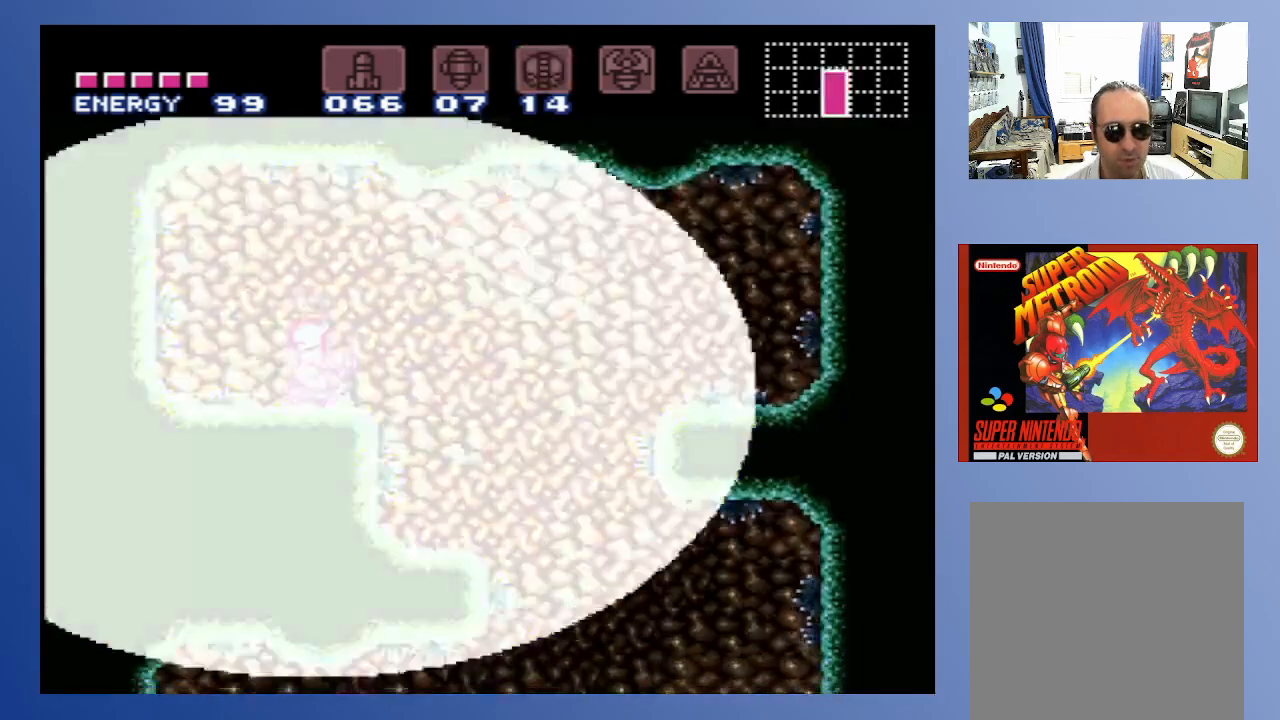
{"buttons": [], "left_stick": "center", "right_stick": "center", "events": [[17, "DPAD_UP", "down"], [167, "DPAD_UP", "up"]]}
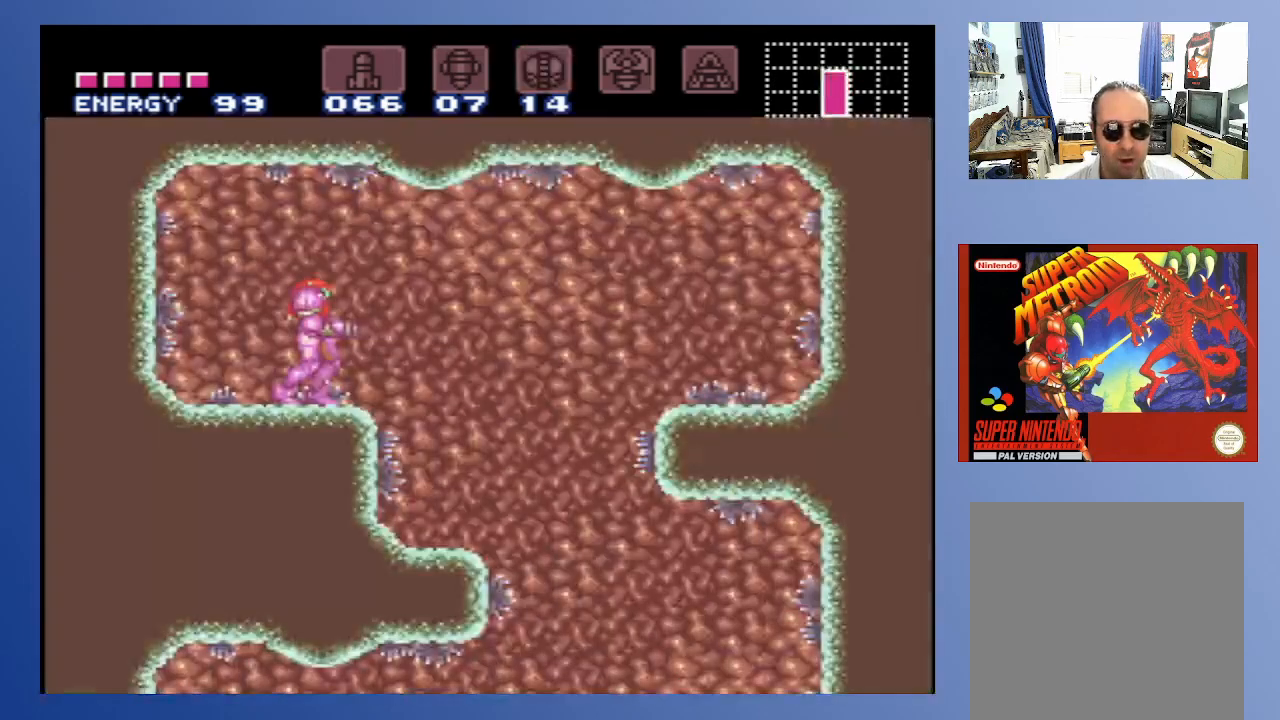
{"buttons": ["DPAD_RIGHT"], "left_stick": "center", "right_stick": "center", "events": [[117, "DPAD_RIGHT", "down"]]}
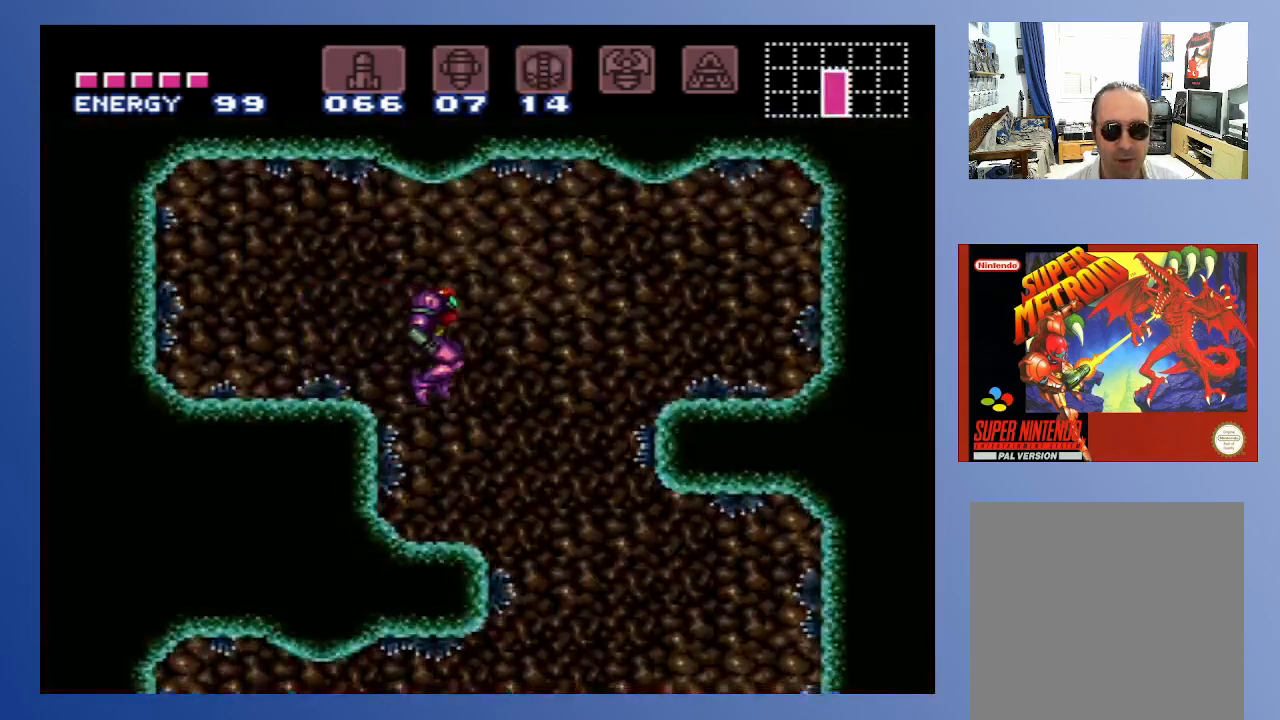
{"buttons": ["DPAD_RIGHT"], "left_stick": "center", "right_stick": "center", "events": [[50, "DPAD_UP", "down"], [67, "DPAD_RIGHT", "up"], [83, "DPAD_LEFT", "down"], [83, "DPAD_UP", "up"], [233, "DPAD_LEFT", "up"], [450, "DPAD_RIGHT", "down"]]}
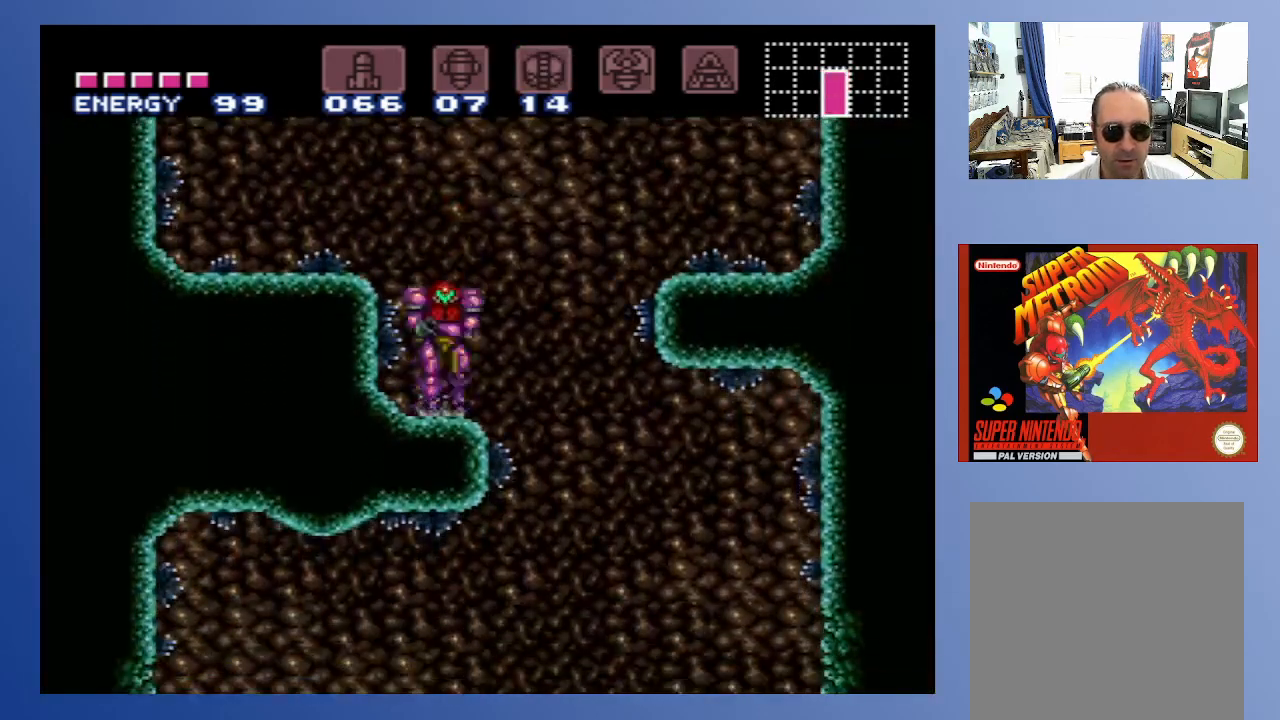
{"buttons": ["A", "DPAD_UP", "DPAD_RIGHT"], "left_stick": "center", "right_stick": "center", "events": [[133, "A", "down"], [350, "X", "down"], [367, "DPAD_UP", "down"], [450, "X", "up"]]}
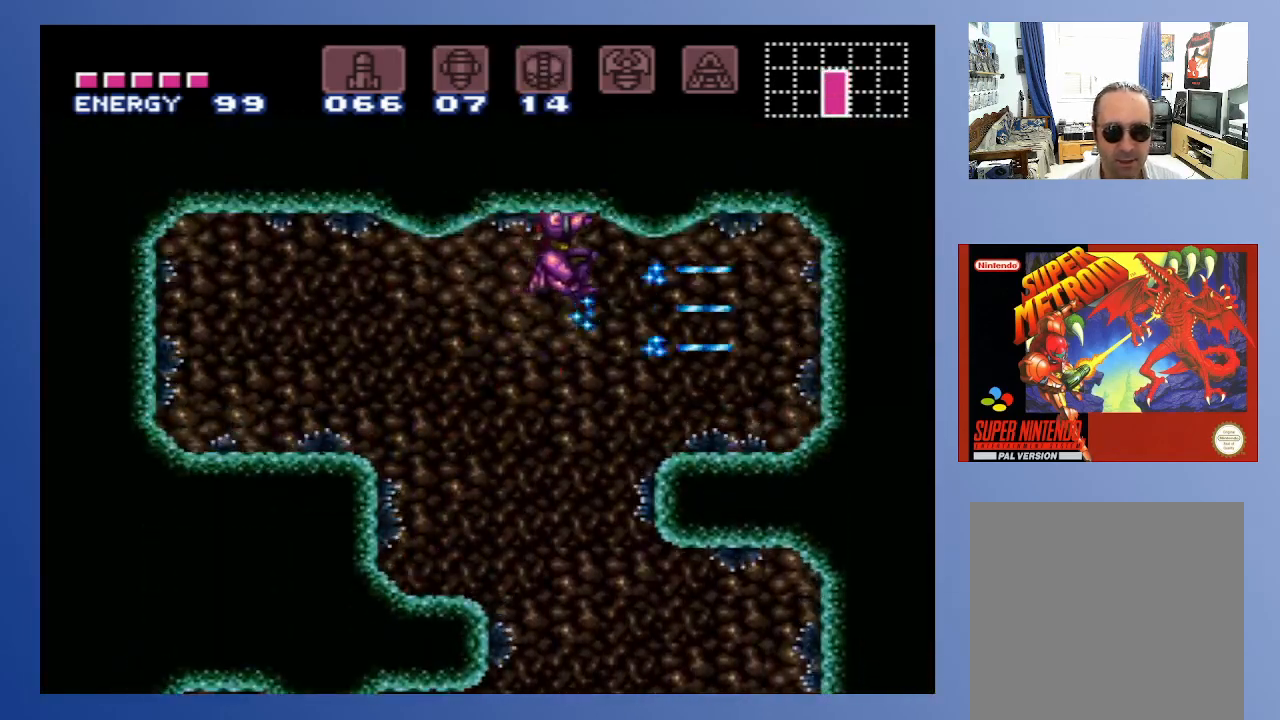
{"buttons": ["A", "X", "DPAD_UP", "DPAD_RIGHT"], "left_stick": "center", "right_stick": "center", "events": [[17, "X", "down"], [83, "X", "up"], [167, "X", "down"], [250, "X", "up"], [333, "X", "down"], [417, "X", "up"], [500, "X", "down"]]}
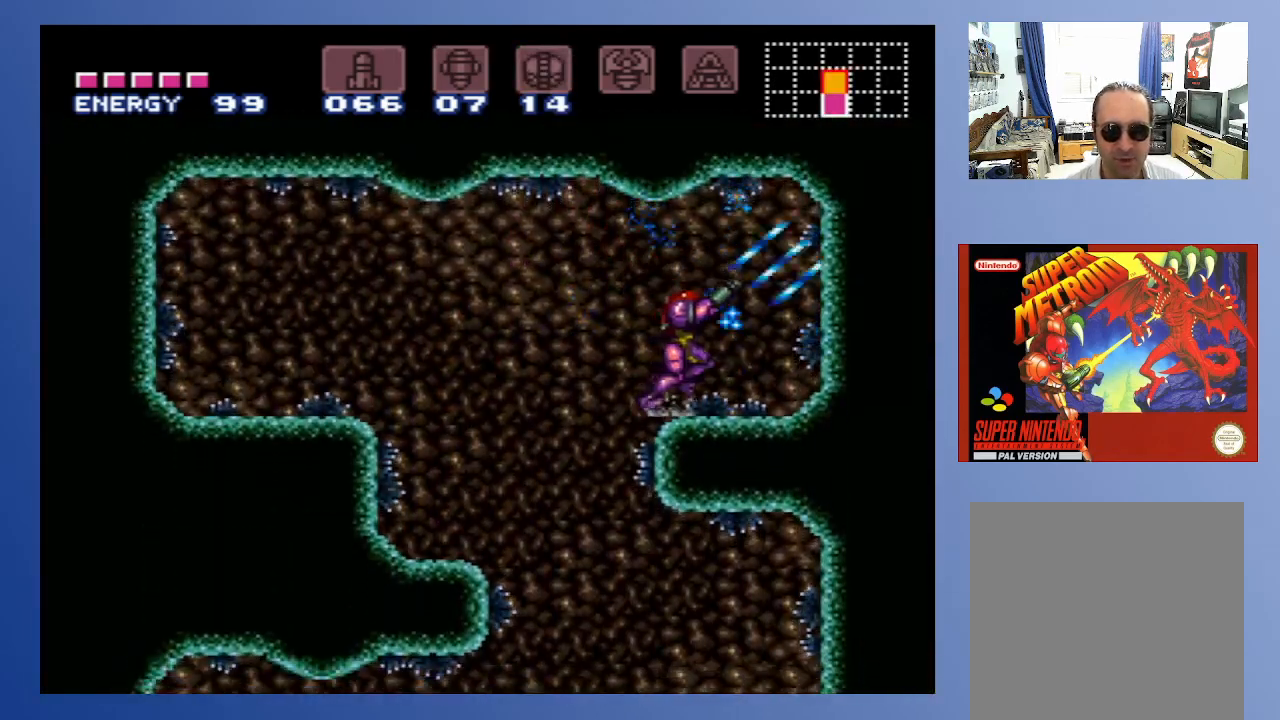
{"buttons": ["DPAD_LEFT"], "left_stick": "center", "right_stick": "center", "events": [[67, "DPAD_RIGHT", "up"], [83, "A", "up"], [100, "X", "up"], [250, "DPAD_UP", "up"], [433, "DPAD_LEFT", "down"]]}
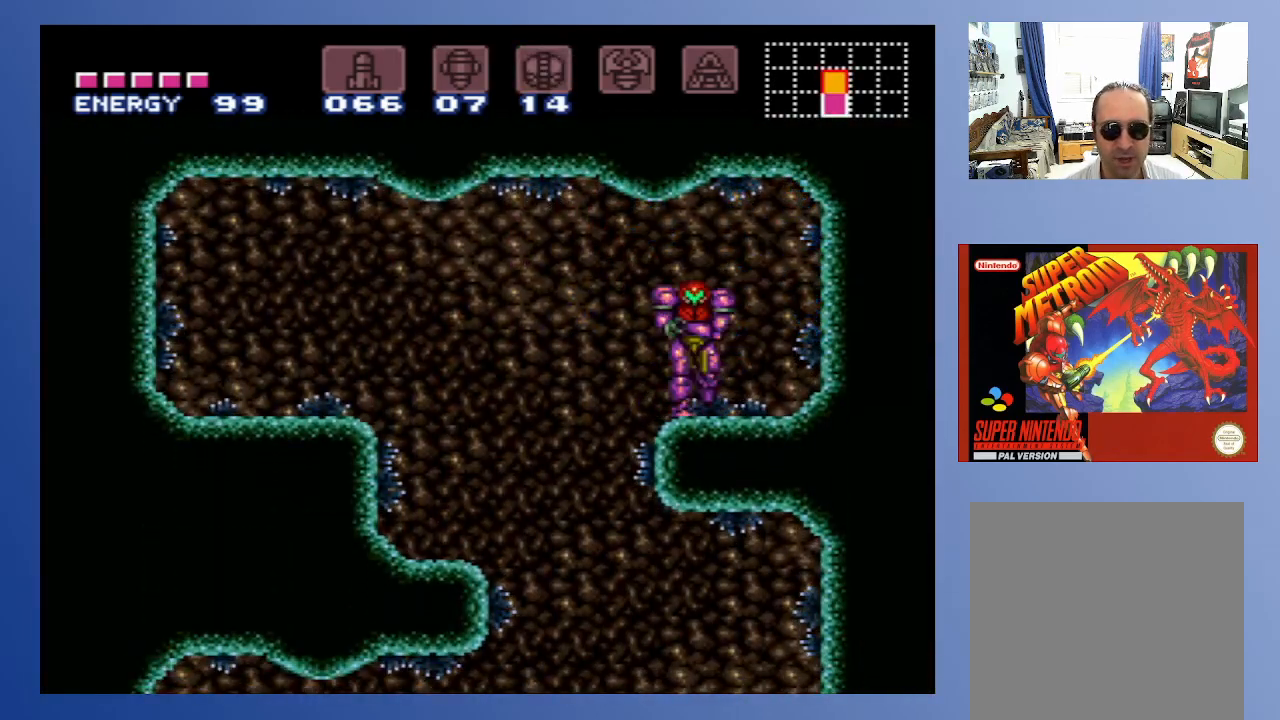
{"buttons": [], "left_stick": "center", "right_stick": "center", "events": [[33, "DPAD_LEFT", "up"], [233, "SELECT", "down"], [333, "SELECT", "up"], [383, "SELECT", "down"], [483, "SELECT", "up"]]}
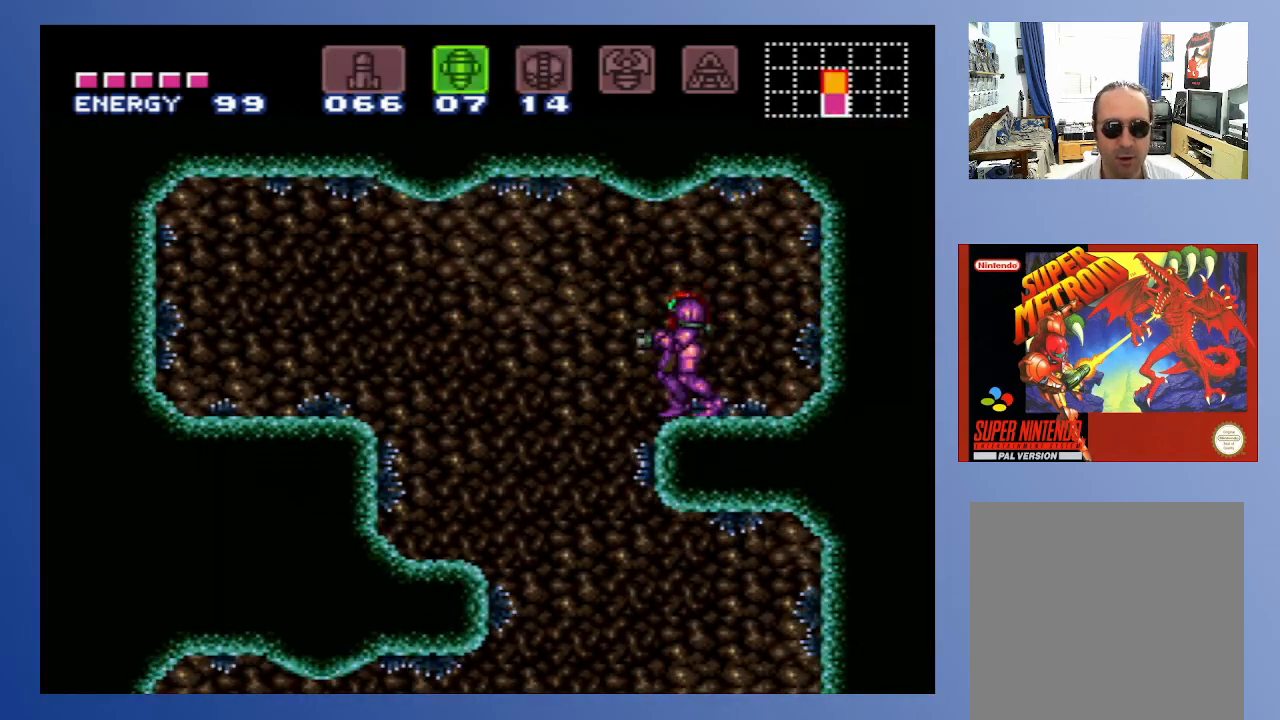
{"buttons": [], "left_stick": "down-left", "right_stick": "center", "events": [[50, "SELECT", "down"], [133, "SELECT", "up"], [150, "left_stick", "down"], [183, "SELECT", "down"], [267, "SELECT", "up"], [333, "SELECT", "down"], [333, "left_stick", "down-left"], [417, "SELECT", "up"]]}
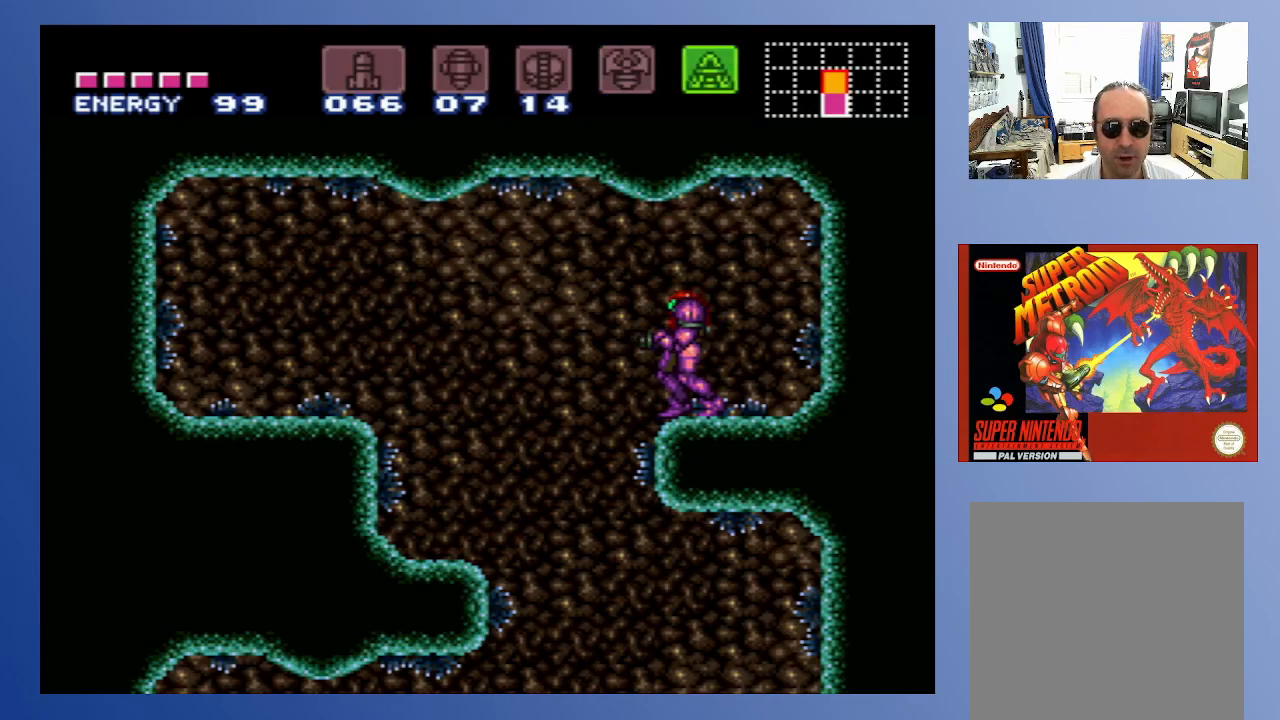
{"buttons": ["B"], "left_stick": "down-left", "right_stick": "center", "events": [[117, "B", "down"]]}
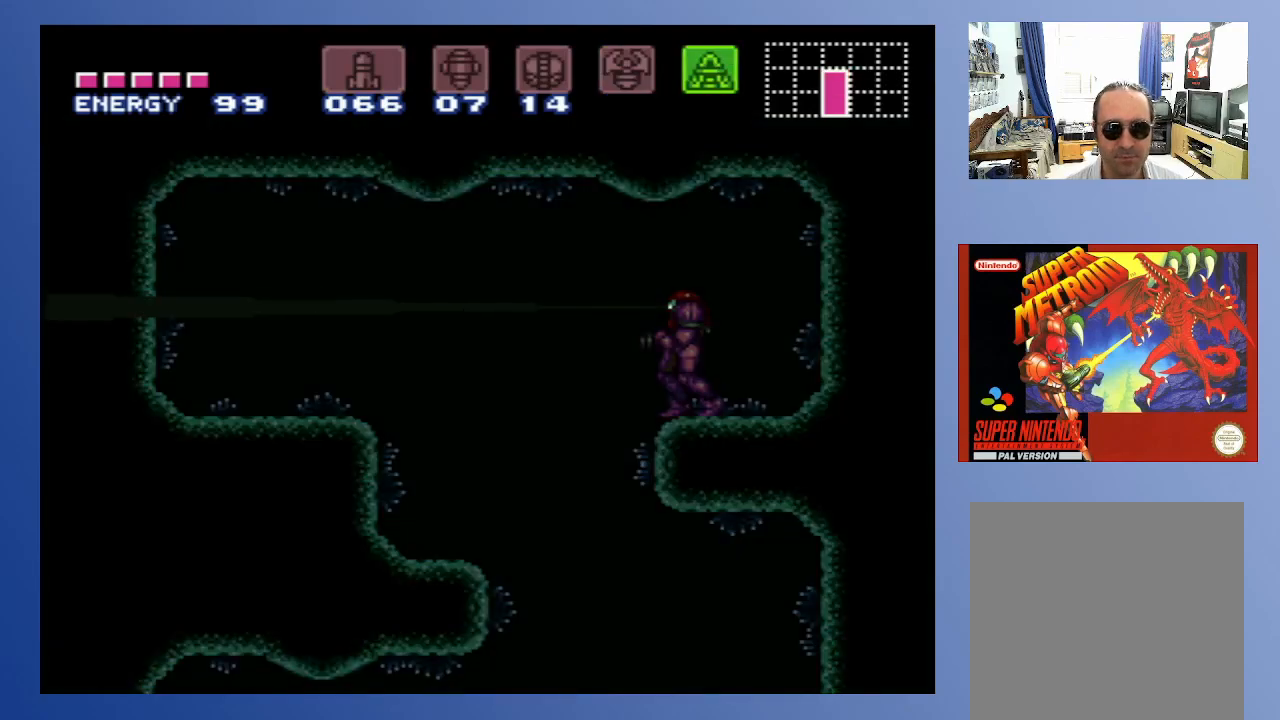
{"buttons": ["B"], "left_stick": "down-left", "right_stick": "center", "events": [[233, "DPAD_UP", "down"], [500, "DPAD_UP", "up"]]}
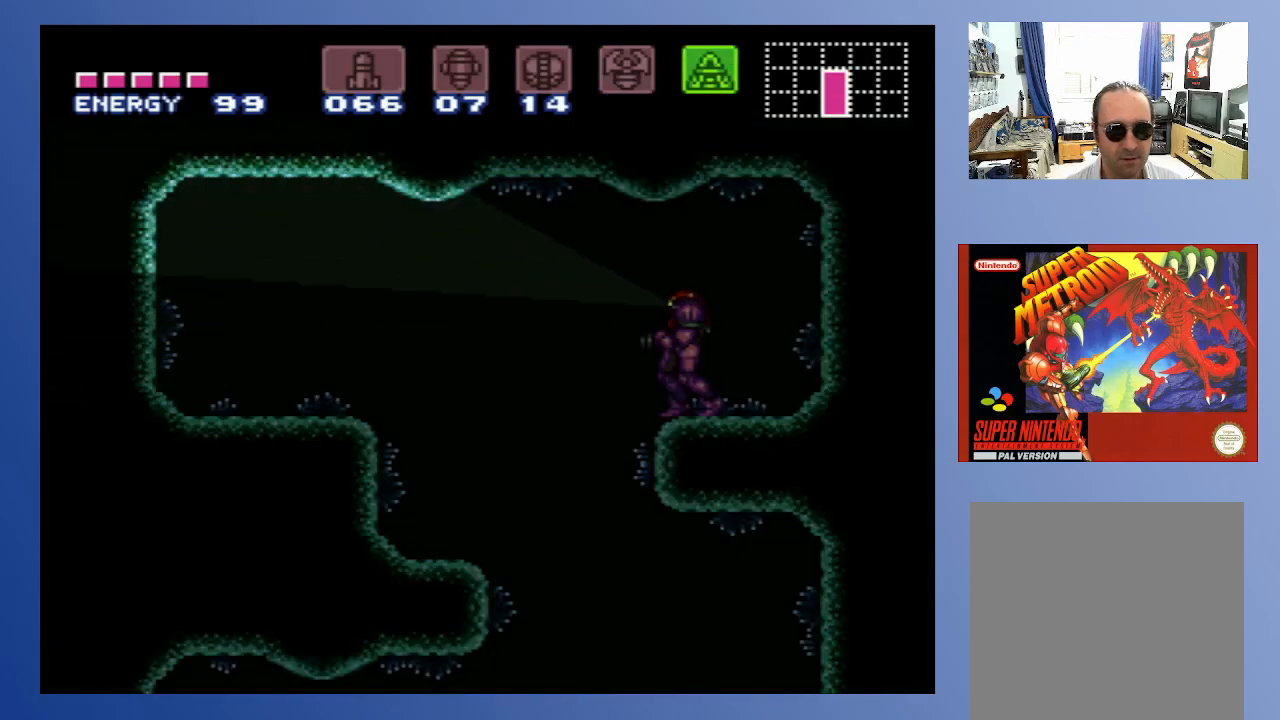
{"buttons": [], "left_stick": "down-left", "right_stick": "center", "events": [[117, "DPAD_DOWN", "down"], [333, "DPAD_DOWN", "up"], [500, "B", "up"]]}
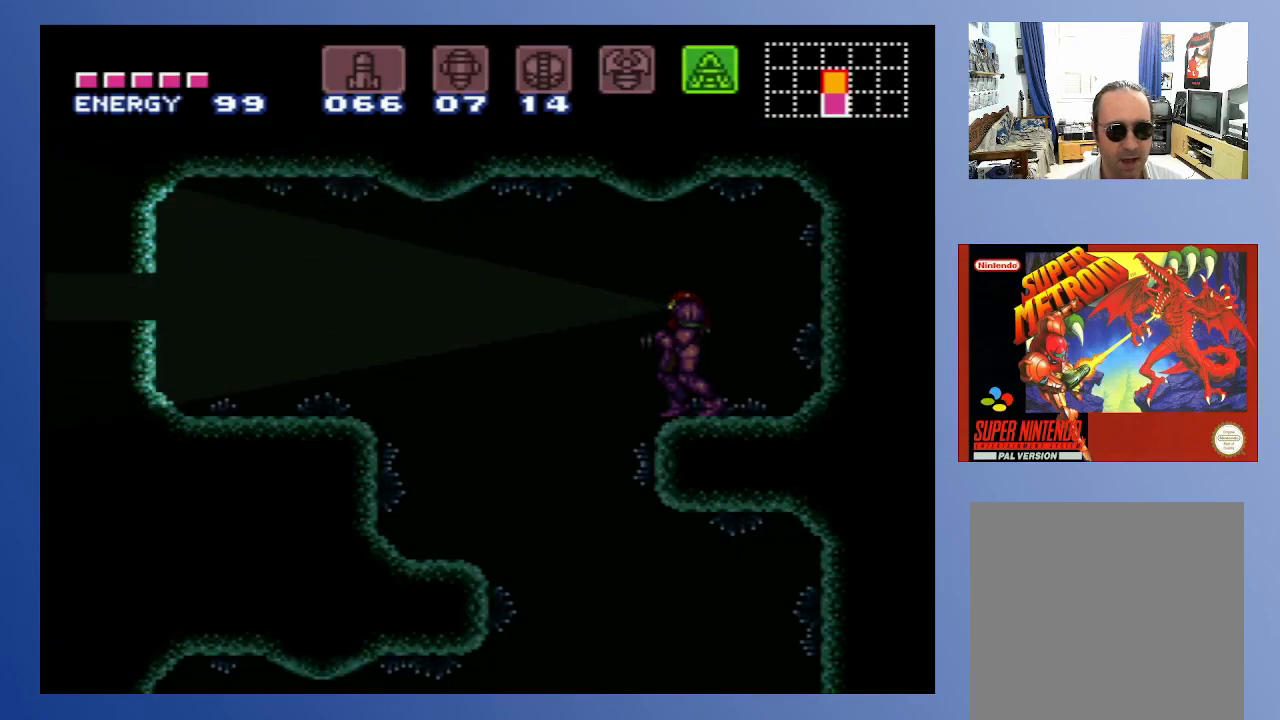
{"buttons": ["DPAD_LEFT"], "left_stick": "down-left", "right_stick": "center", "events": [[50, "DPAD_LEFT", "down"], [133, "A", "down"], [283, "A", "up"]]}
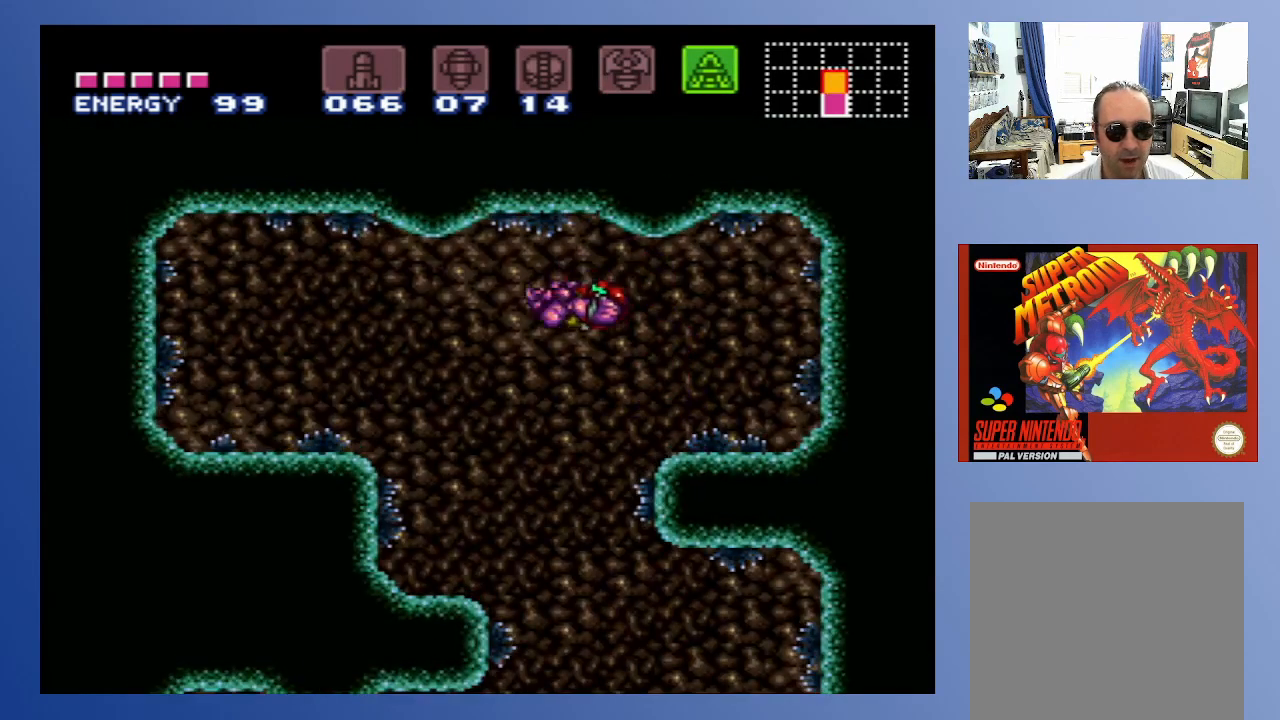
{"buttons": ["A", "DPAD_LEFT"], "left_stick": "down", "right_stick": "center", "events": [[200, "left_stick", "down"], [467, "A", "down"]]}
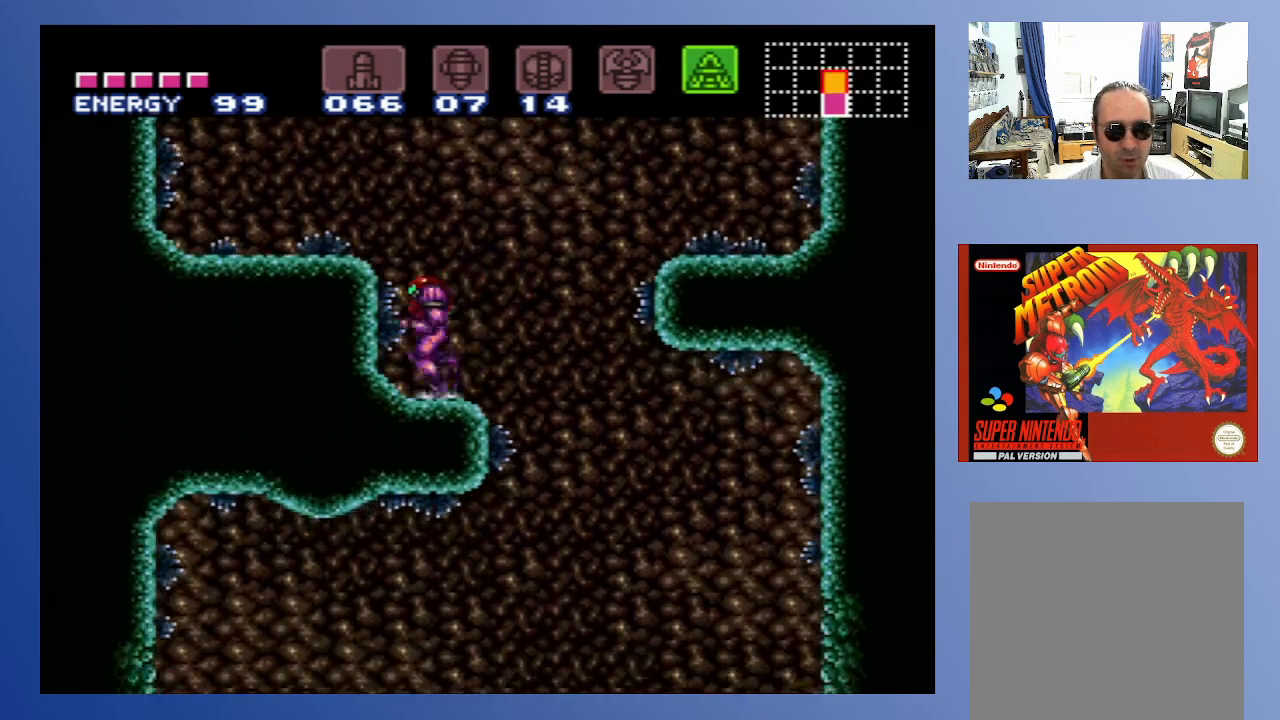
{"buttons": ["A", "DPAD_LEFT"], "left_stick": "down", "right_stick": "center", "events": [[183, "A", "up"], [350, "A", "down"]]}
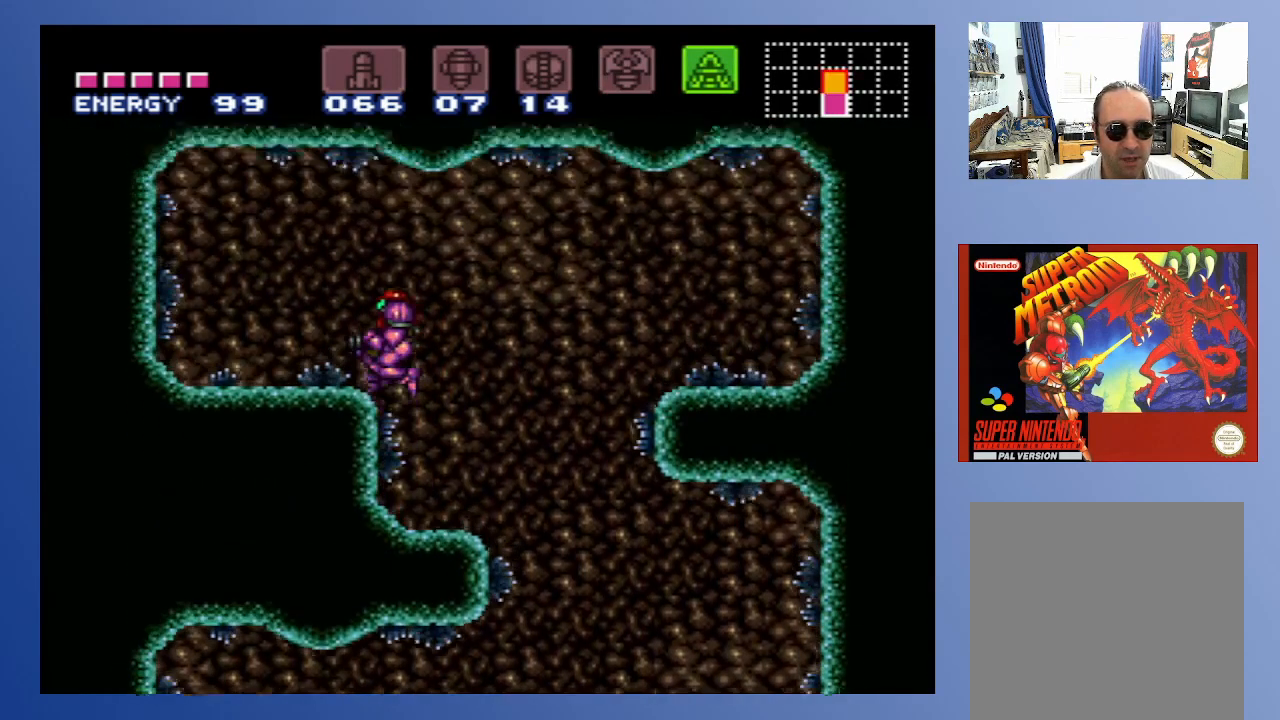
{"buttons": ["DPAD_LEFT"], "left_stick": "down", "right_stick": "center", "events": [[33, "A", "up"], [367, "Y", "down"], [467, "Y", "up"]]}
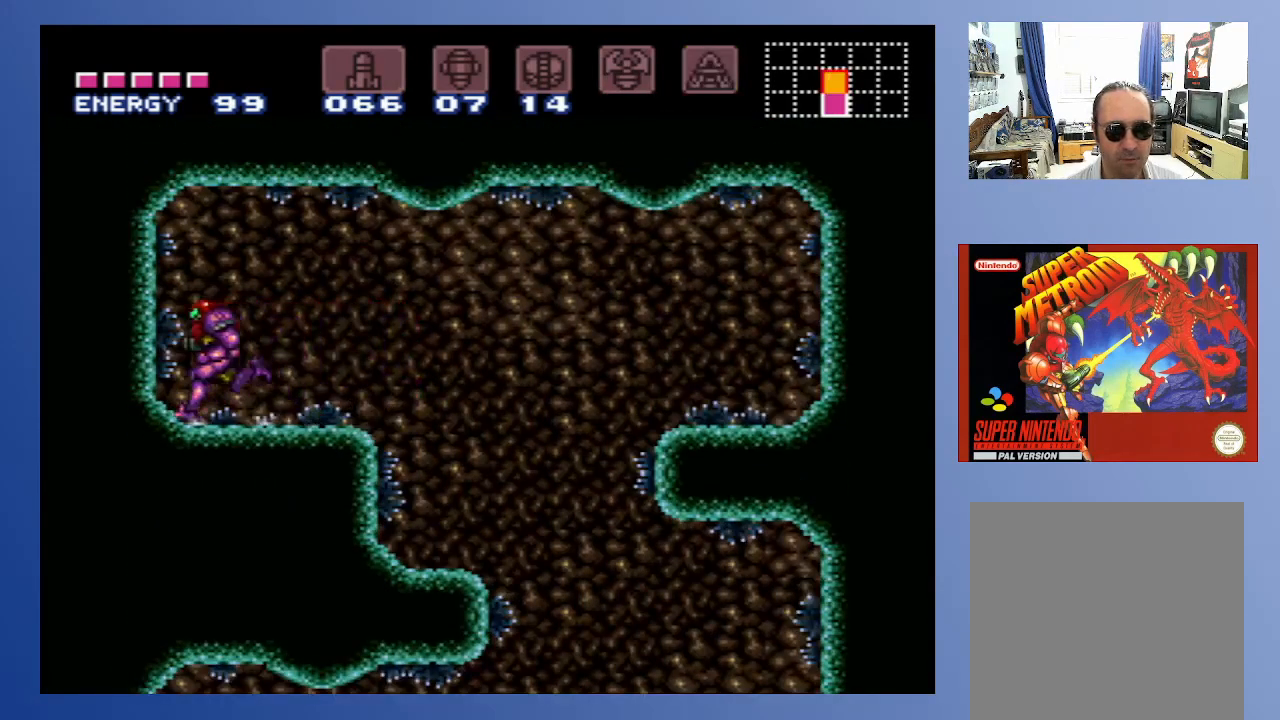
{"buttons": ["DPAD_DOWN"], "left_stick": "down", "right_stick": "center", "events": [[133, "DPAD_LEFT", "up"], [233, "DPAD_DOWN", "down"], [300, "DPAD_DOWN", "up"], [367, "DPAD_DOWN", "down"], [433, "DPAD_DOWN", "up"], [483, "DPAD_DOWN", "down"]]}
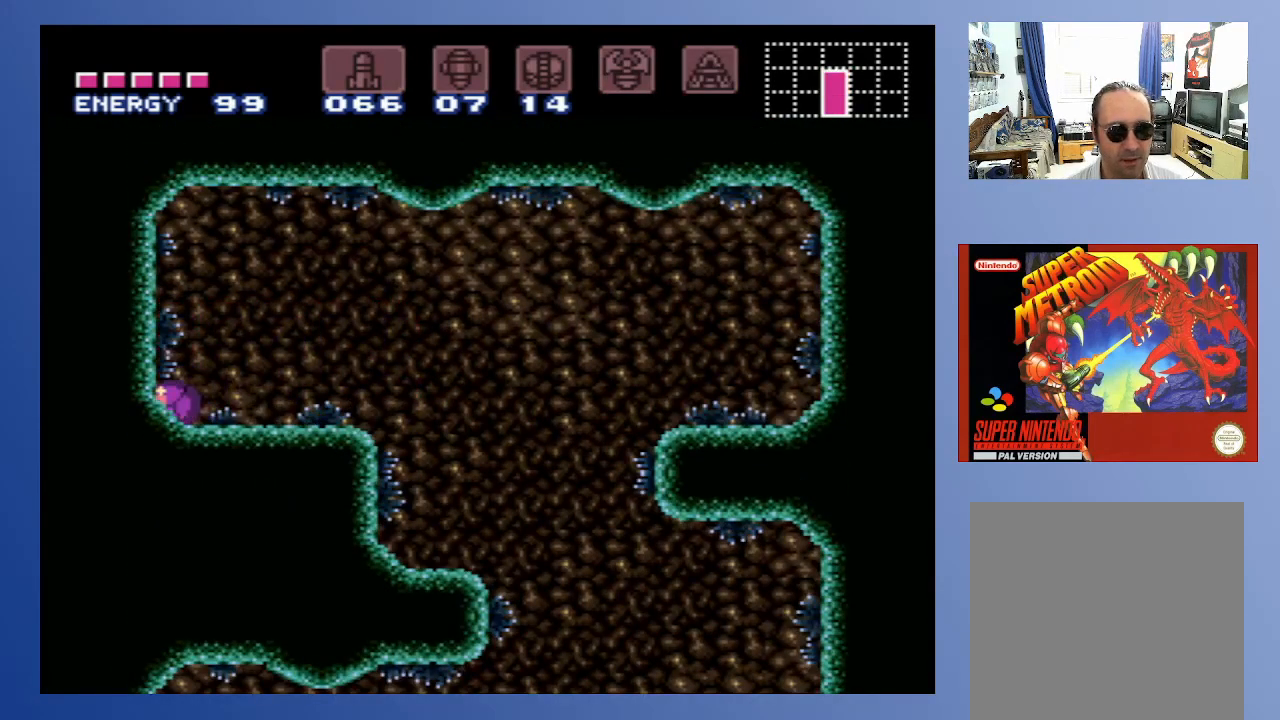
{"buttons": ["DPAD_LEFT"], "left_stick": "down", "right_stick": "center", "events": [[50, "DPAD_DOWN", "up"], [150, "DPAD_LEFT", "down"], [250, "X", "down"], [367, "X", "up"]]}
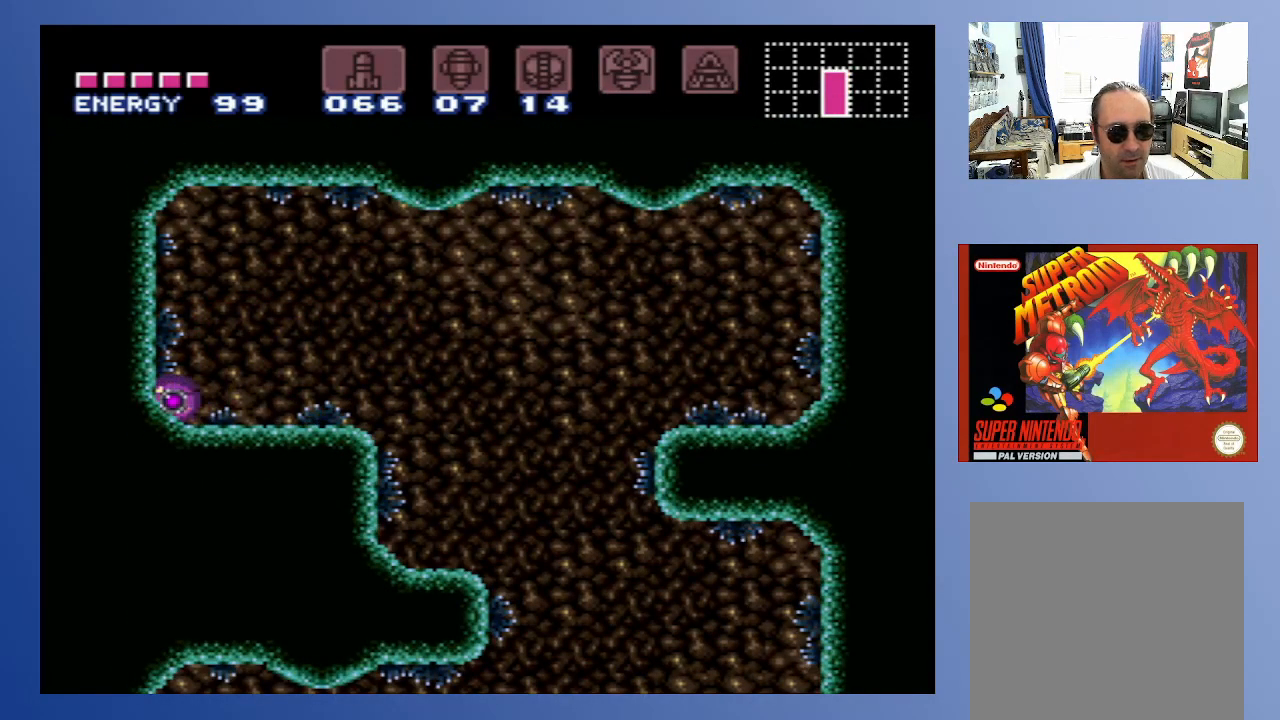
{"buttons": ["DPAD_LEFT"], "left_stick": "down", "right_stick": "center", "events": [[33, "left_stick", "down-left"], [367, "left_stick", "down"]]}
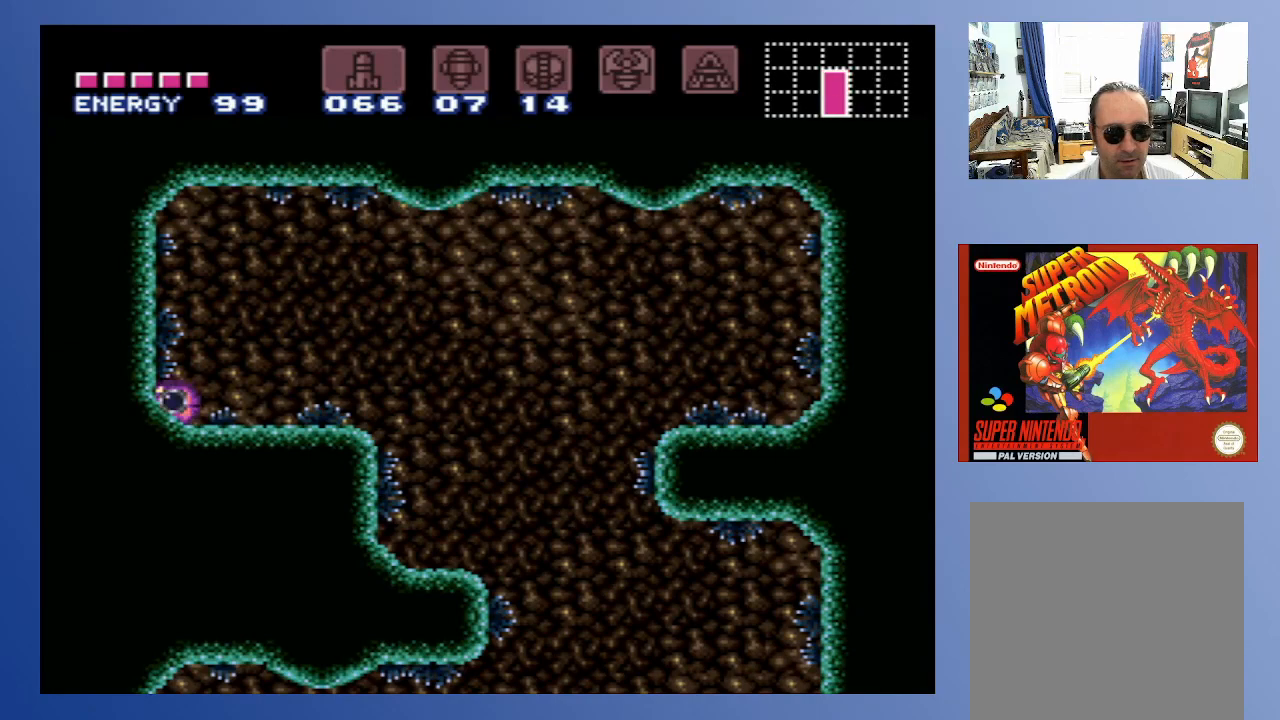
{"buttons": ["DPAD_LEFT"], "left_stick": "down", "right_stick": "center", "events": []}
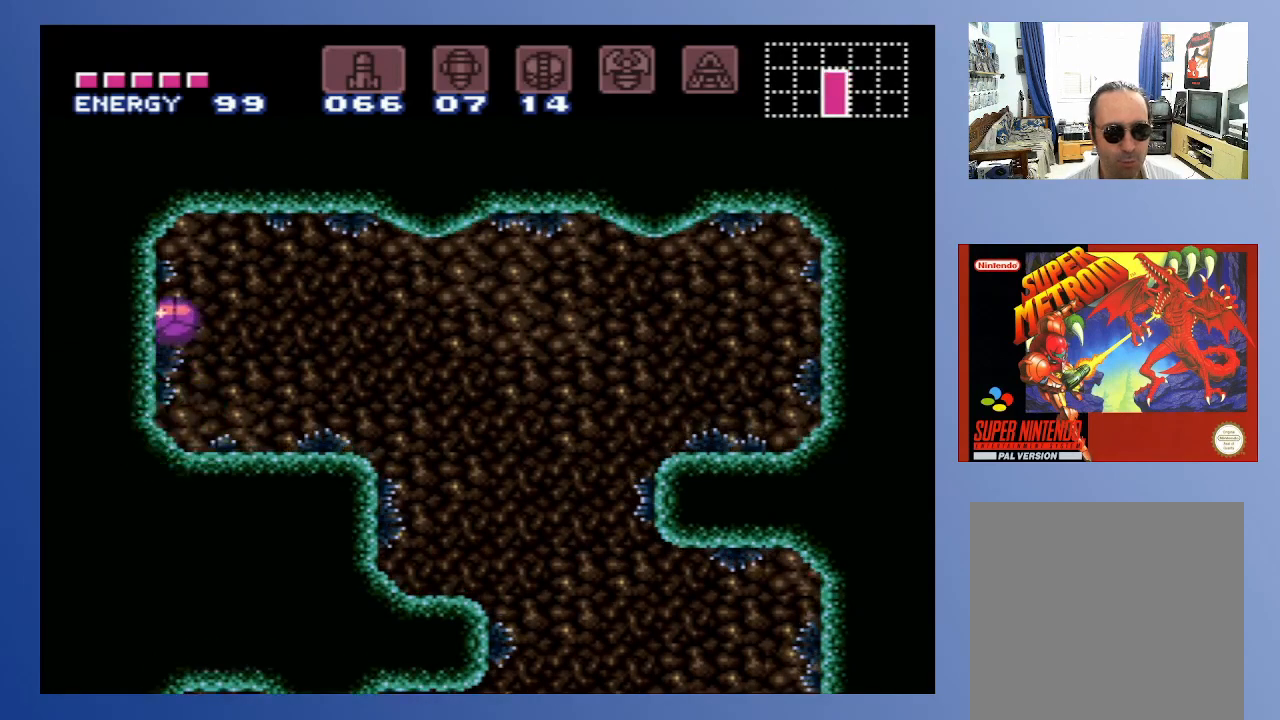
{"buttons": ["DPAD_LEFT"], "left_stick": "down-left", "right_stick": "center", "events": [[183, "left_stick", "down-left"]]}
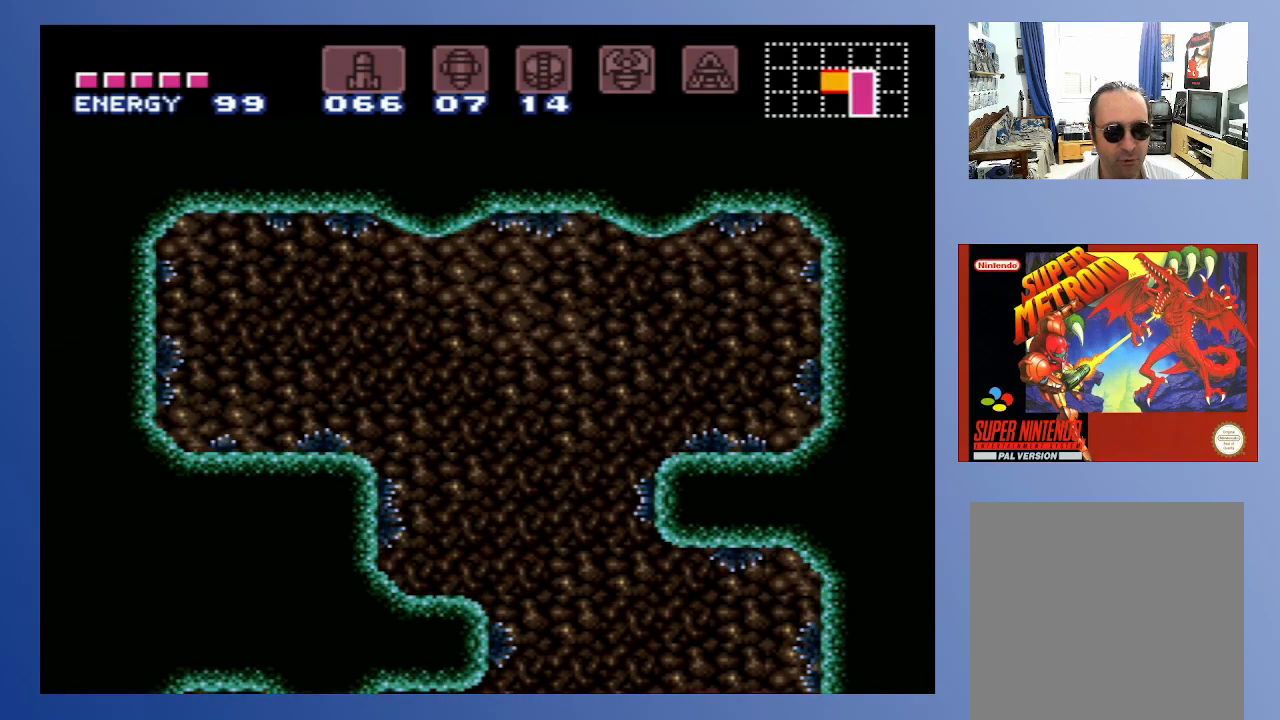
{"buttons": [], "left_stick": "down", "right_stick": "center", "events": [[450, "DPAD_LEFT", "up"], [500, "left_stick", "down"]]}
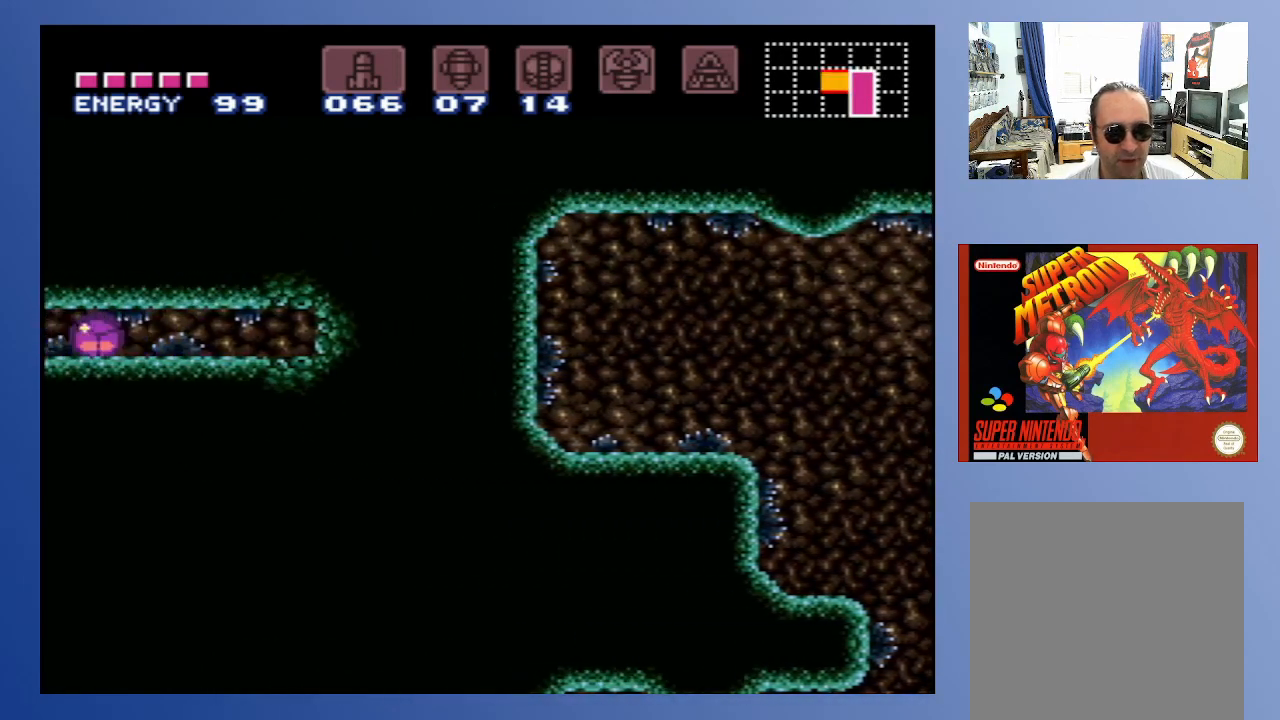
{"buttons": ["DPAD_LEFT"], "left_stick": "down", "right_stick": "center", "events": [[233, "DPAD_LEFT", "down"]]}